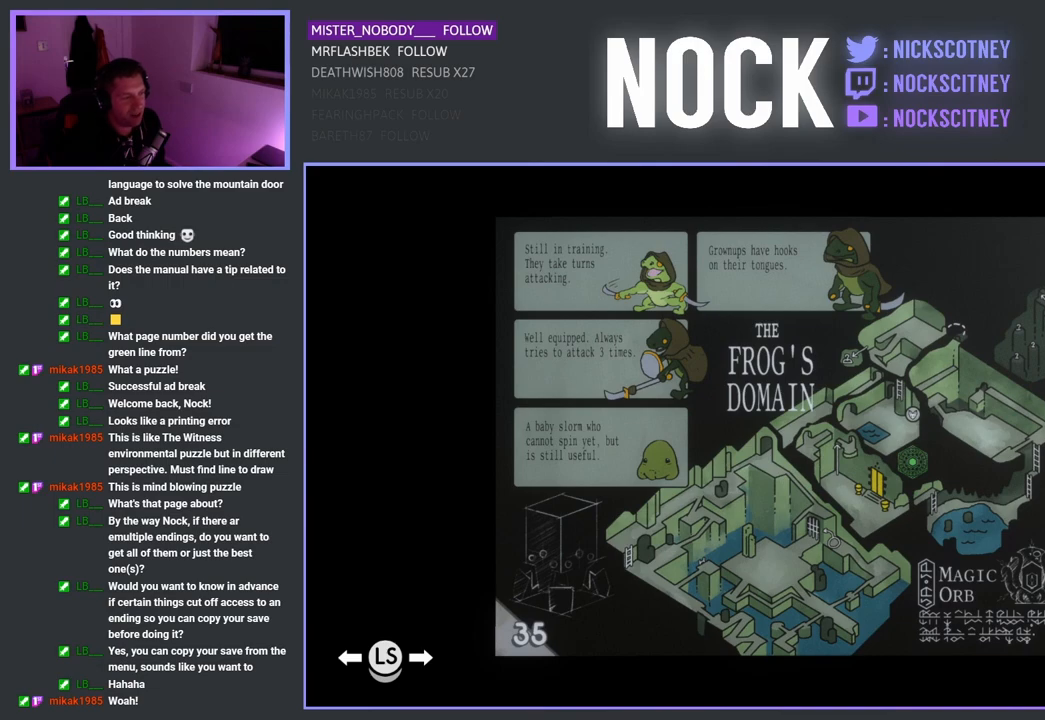
Gameplay with a controller (PlayStation layout); each line is a JSON object with the inputs held at the frame after it. "events" lists button and stick changes between this image and that frame as [ms after this image, input, new state], when the widget could be followed in between.
{"buttons": ["DPAD_RIGHT"], "left_stick": "center", "right_stick": "center", "events": [[383, "DPAD_RIGHT", "down"]]}
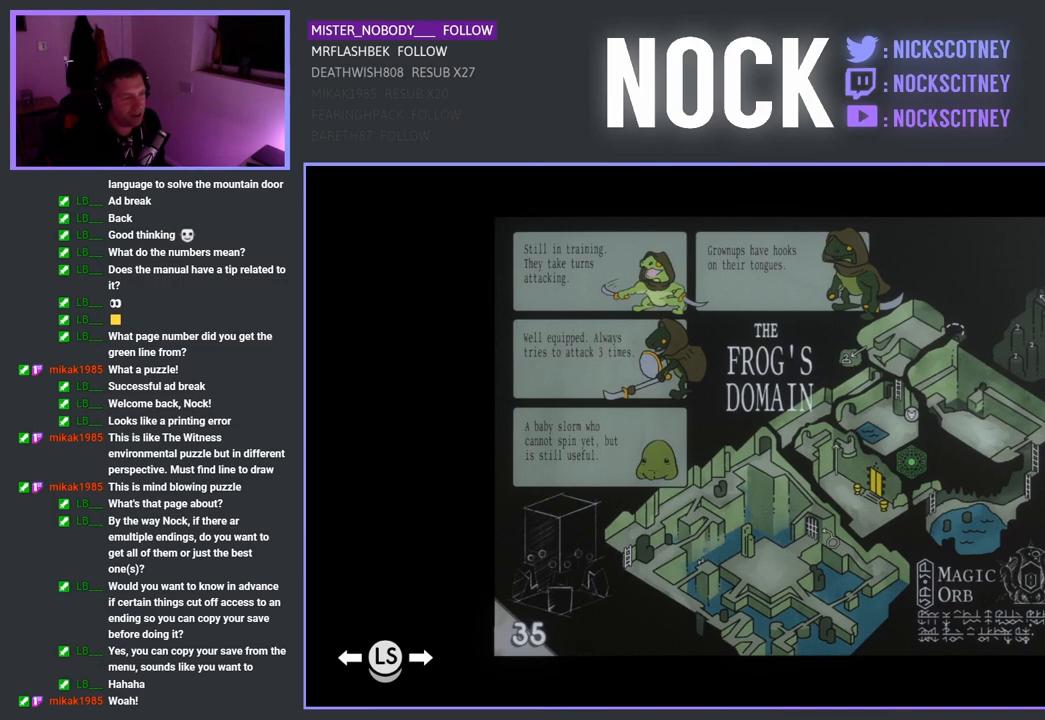
{"buttons": [], "left_stick": "center", "right_stick": "center", "events": [[33, "DPAD_RIGHT", "up"], [200, "CIRCLE", "down"], [333, "CIRCLE", "up"]]}
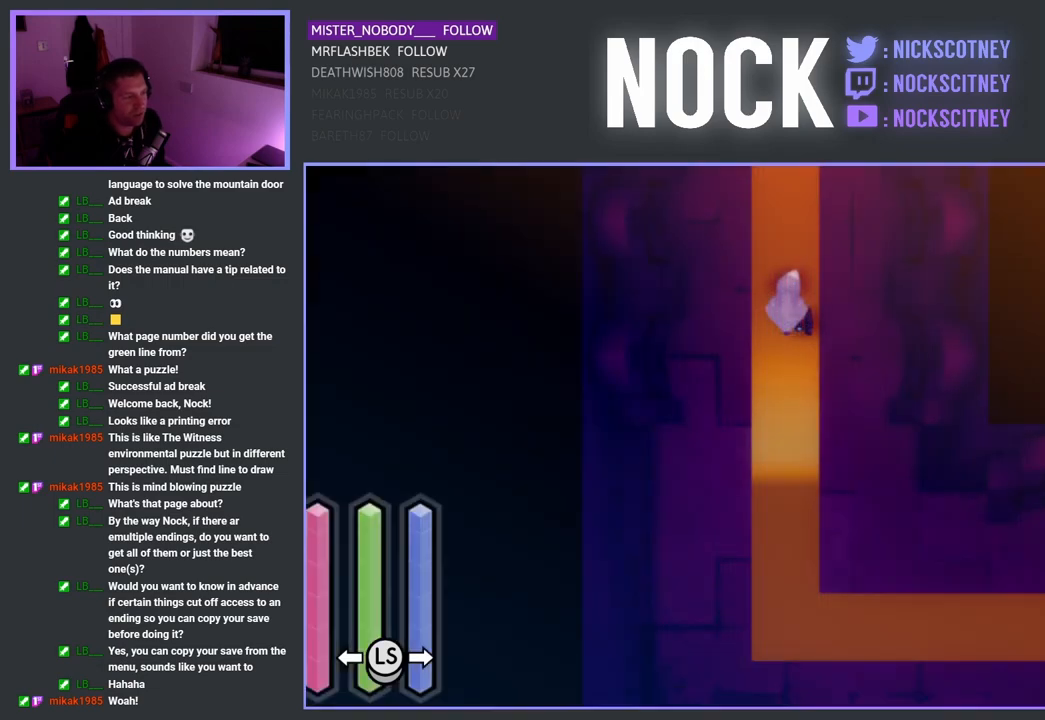
{"buttons": [], "left_stick": "center", "right_stick": "center", "events": []}
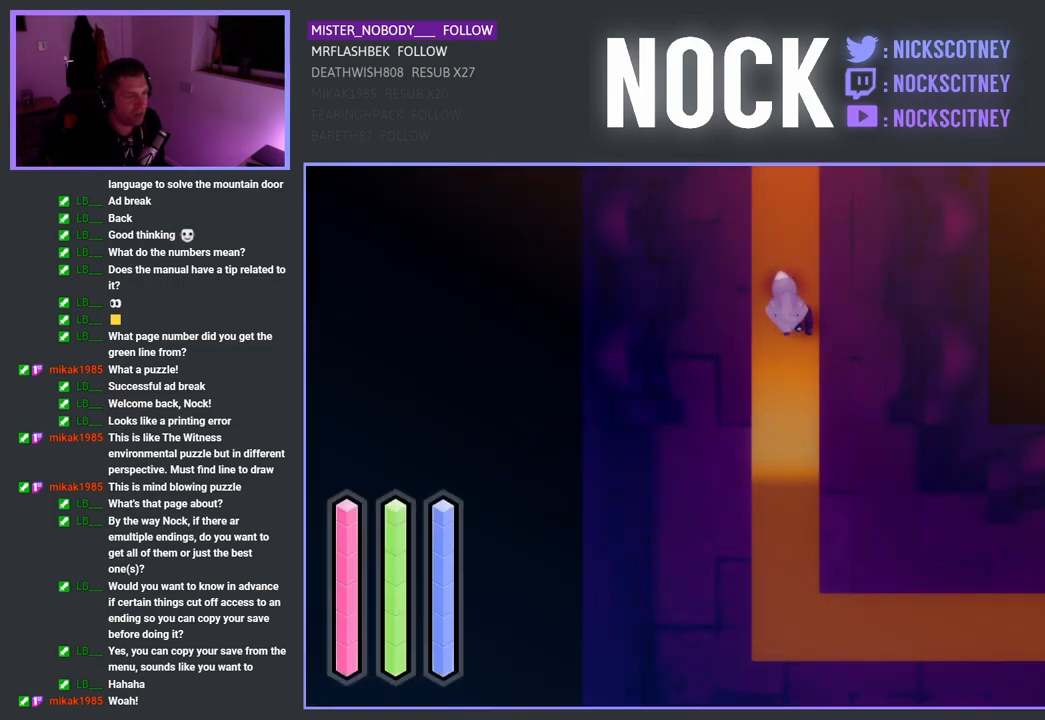
{"buttons": [], "left_stick": "center", "right_stick": "center", "events": [[100, "DPAD_DOWN", "down"], [267, "DPAD_DOWN", "up"]]}
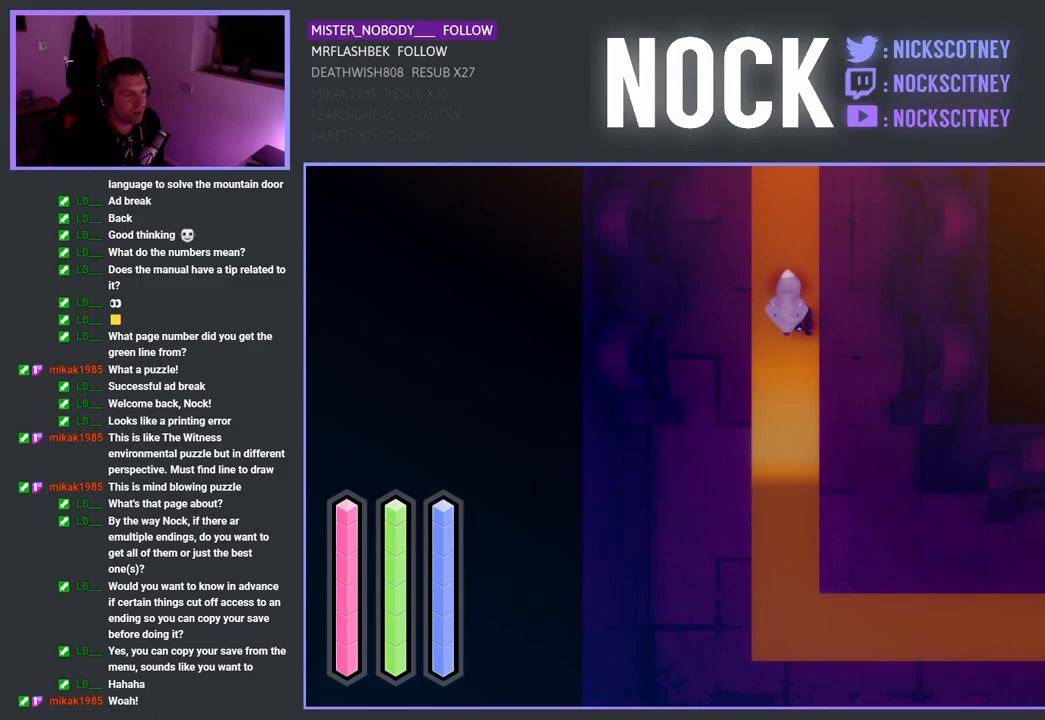
{"buttons": [], "left_stick": "down", "right_stick": "center", "events": [[200, "left_stick", "down"]]}
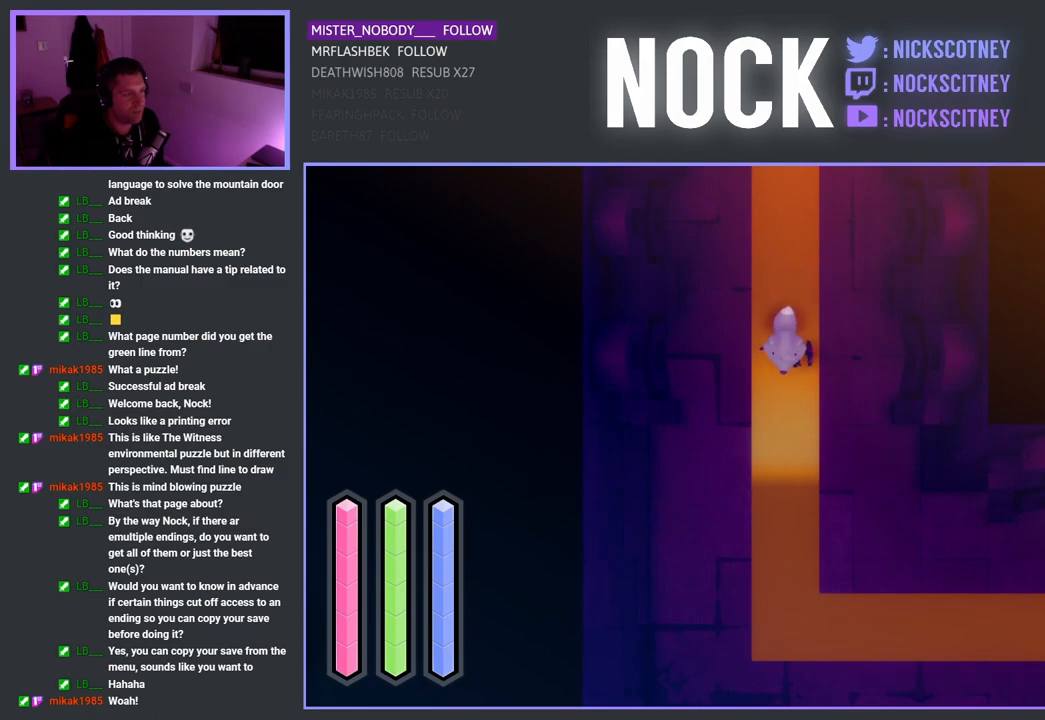
{"buttons": [], "left_stick": "center", "right_stick": "center", "events": [[200, "left_stick", "center"]]}
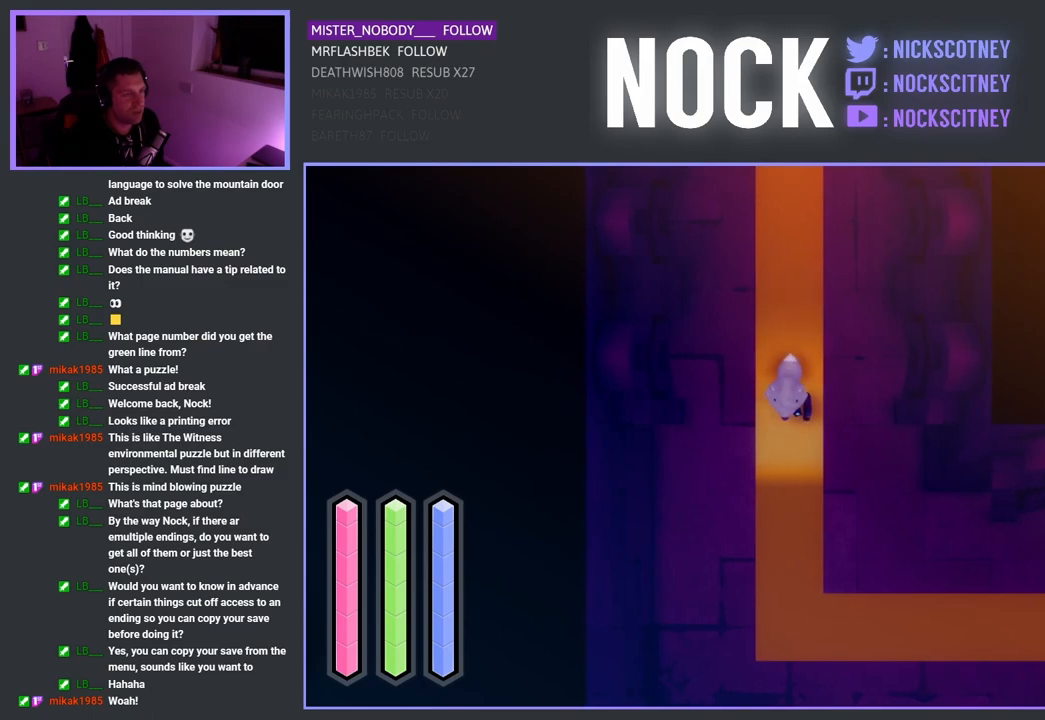
{"buttons": ["SELECT"], "left_stick": "center", "right_stick": "center", "events": [[467, "SELECT", "down"]]}
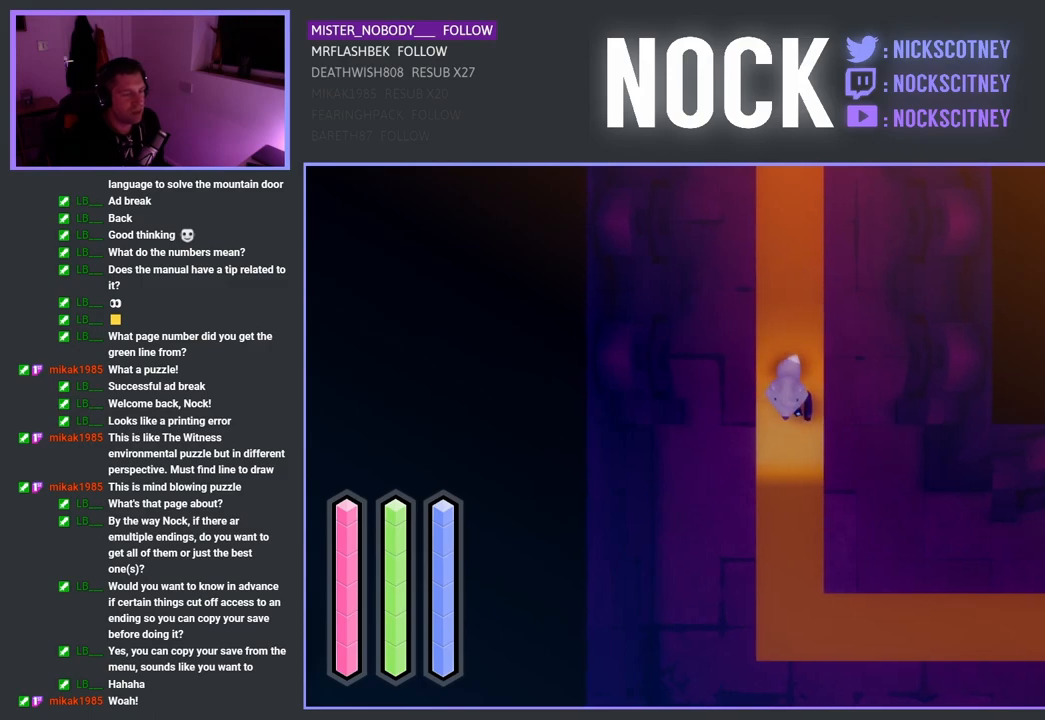
{"buttons": [], "left_stick": "center", "right_stick": "center", "events": [[150, "SELECT", "up"]]}
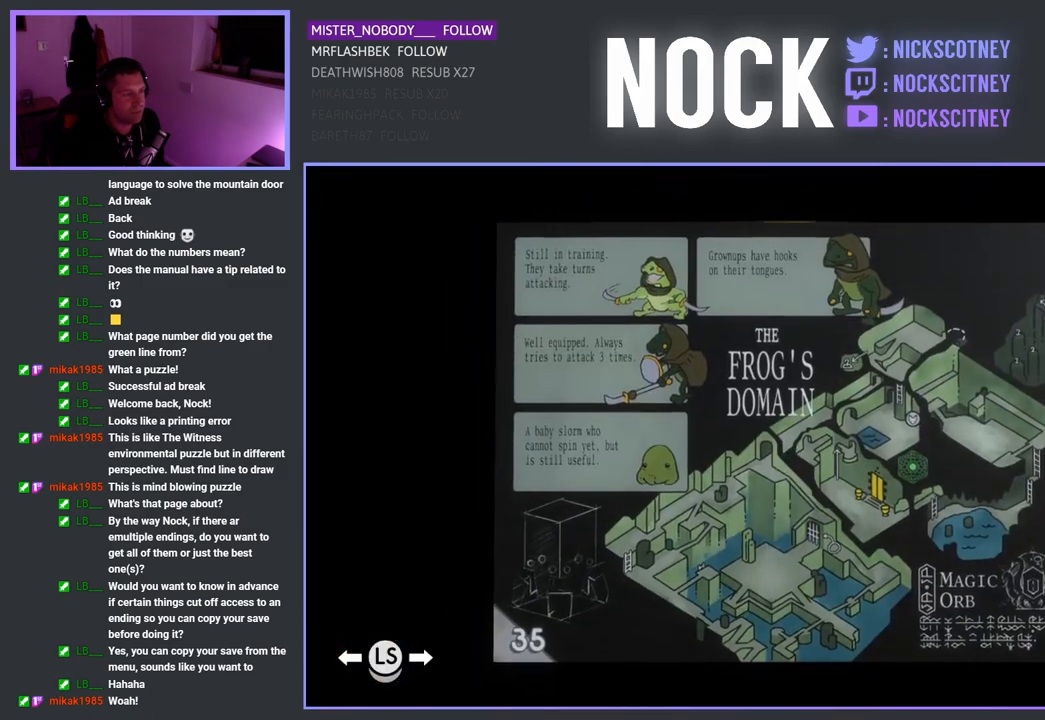
{"buttons": [], "left_stick": "center", "right_stick": "center", "events": []}
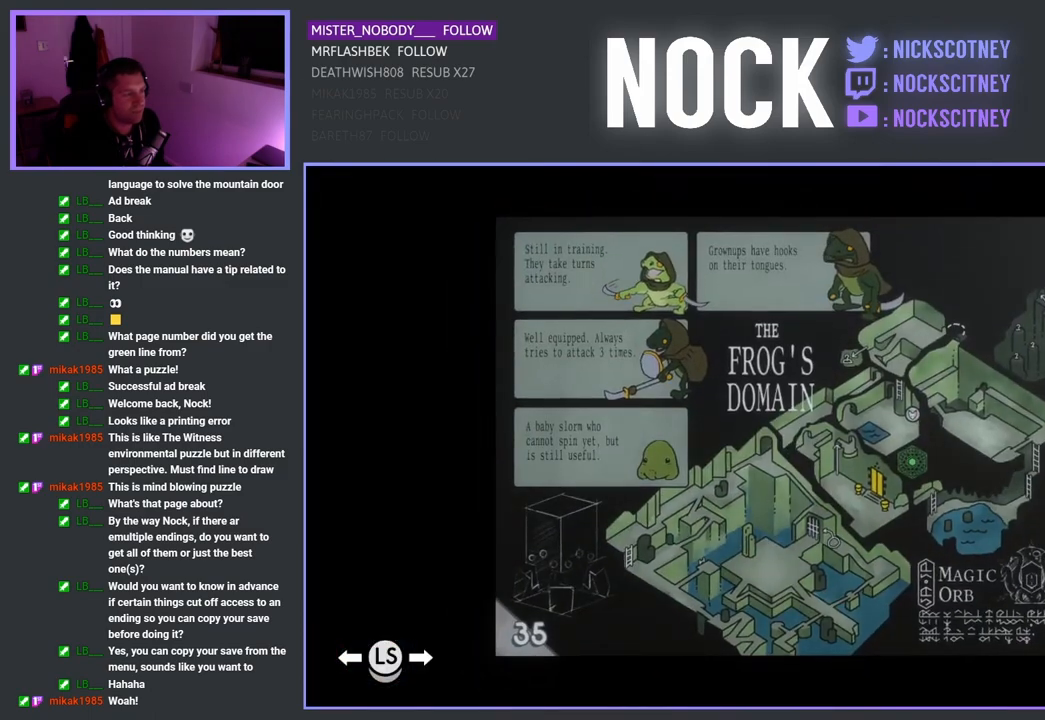
{"buttons": [], "left_stick": "center", "right_stick": "center", "events": [[133, "SELECT", "down"], [300, "SELECT", "up"]]}
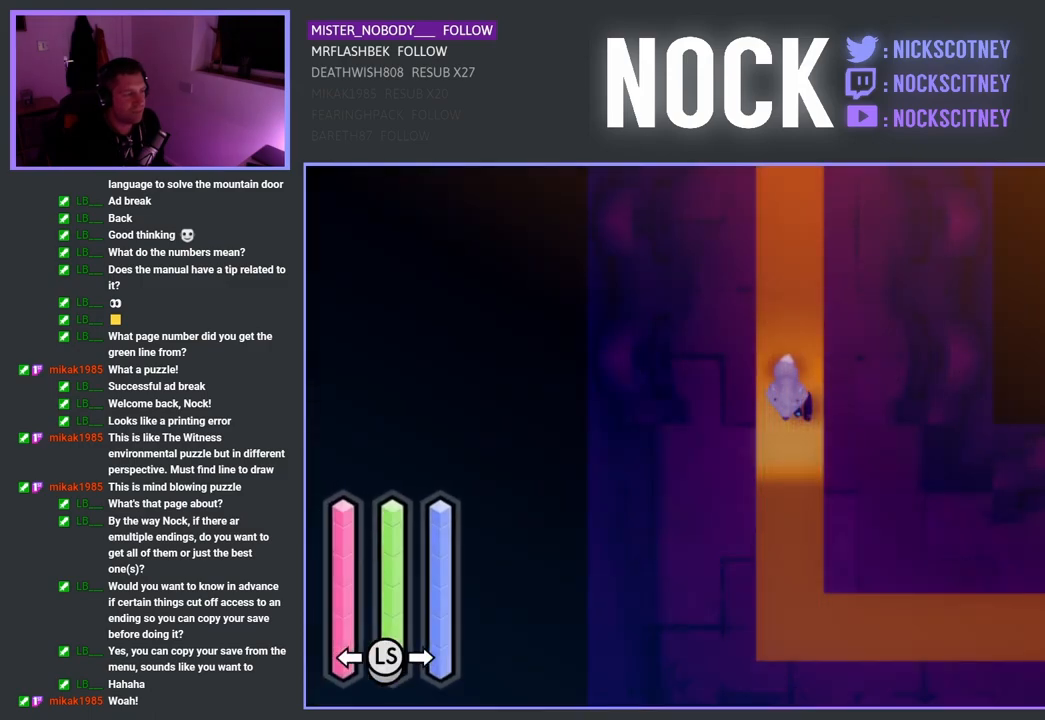
{"buttons": [], "left_stick": "center", "right_stick": "center", "events": [[200, "L1", "down"], [283, "L1", "up"]]}
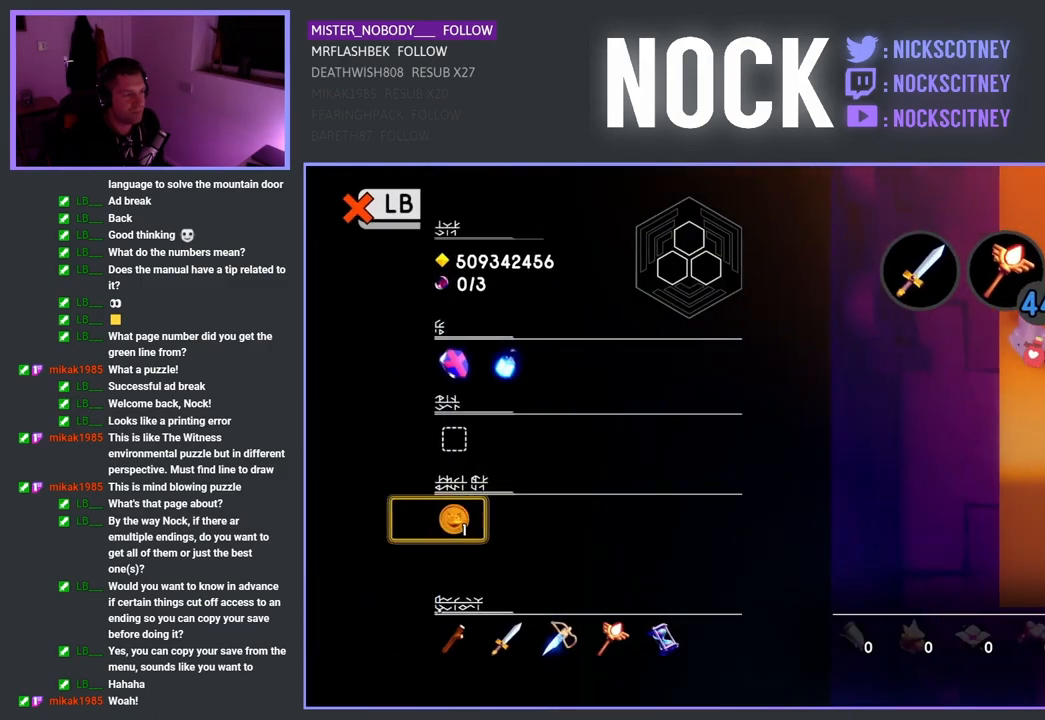
{"buttons": [], "left_stick": "center", "right_stick": "center", "events": []}
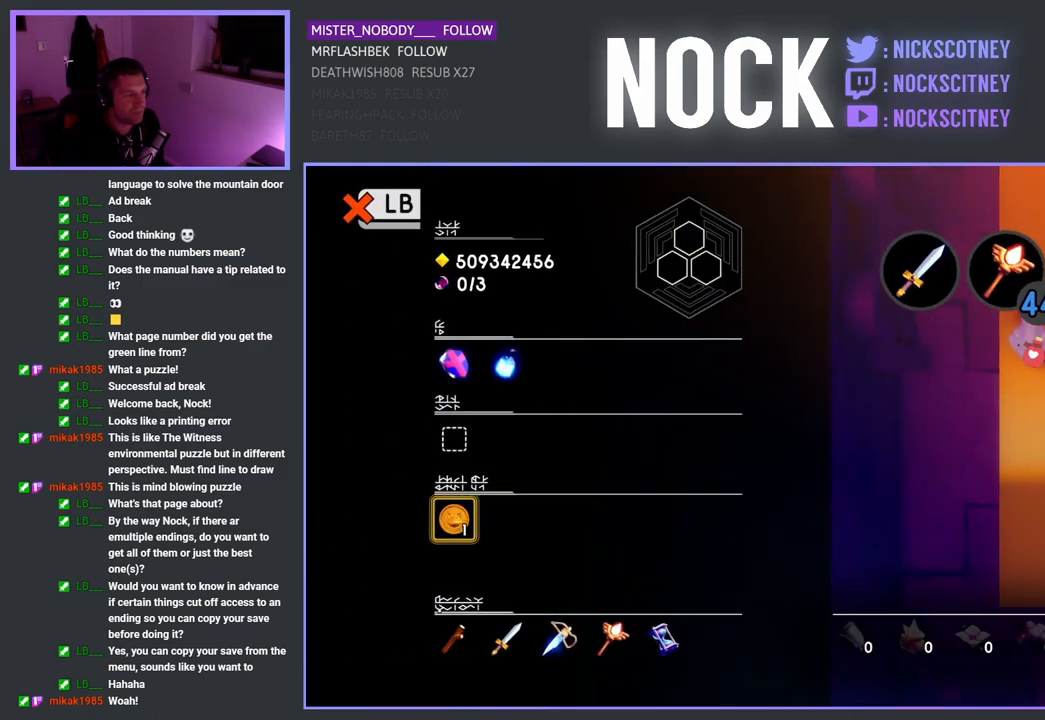
{"buttons": [], "left_stick": "center", "right_stick": "center", "events": [[183, "DPAD_UP", "down"], [350, "DPAD_UP", "up"]]}
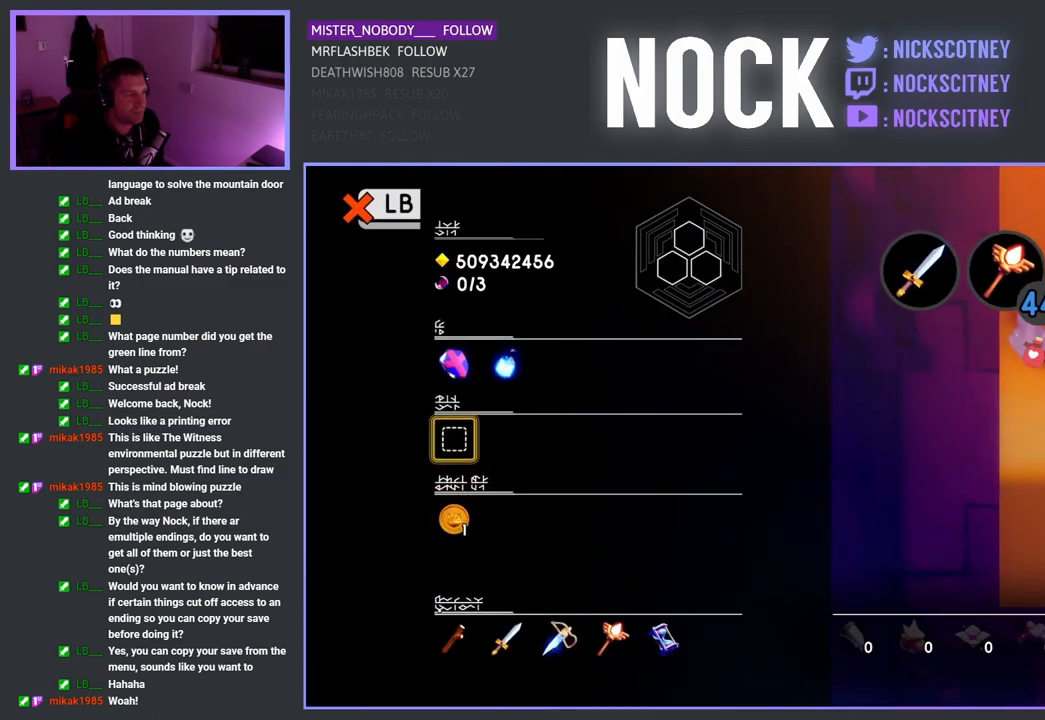
{"buttons": ["DPAD_DOWN"], "left_stick": "center", "right_stick": "center", "events": [[67, "DPAD_UP", "down"], [233, "DPAD_UP", "up"], [500, "DPAD_DOWN", "down"]]}
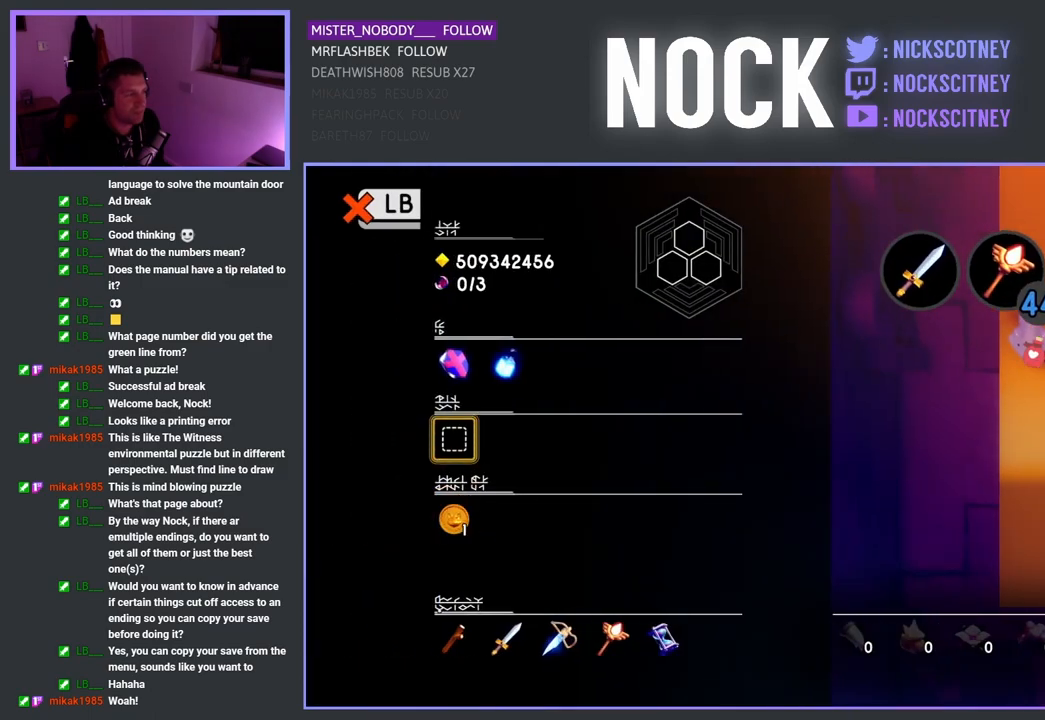
{"buttons": ["CROSS"], "left_stick": "center", "right_stick": "center", "events": [[150, "DPAD_DOWN", "up"], [367, "CROSS", "down"]]}
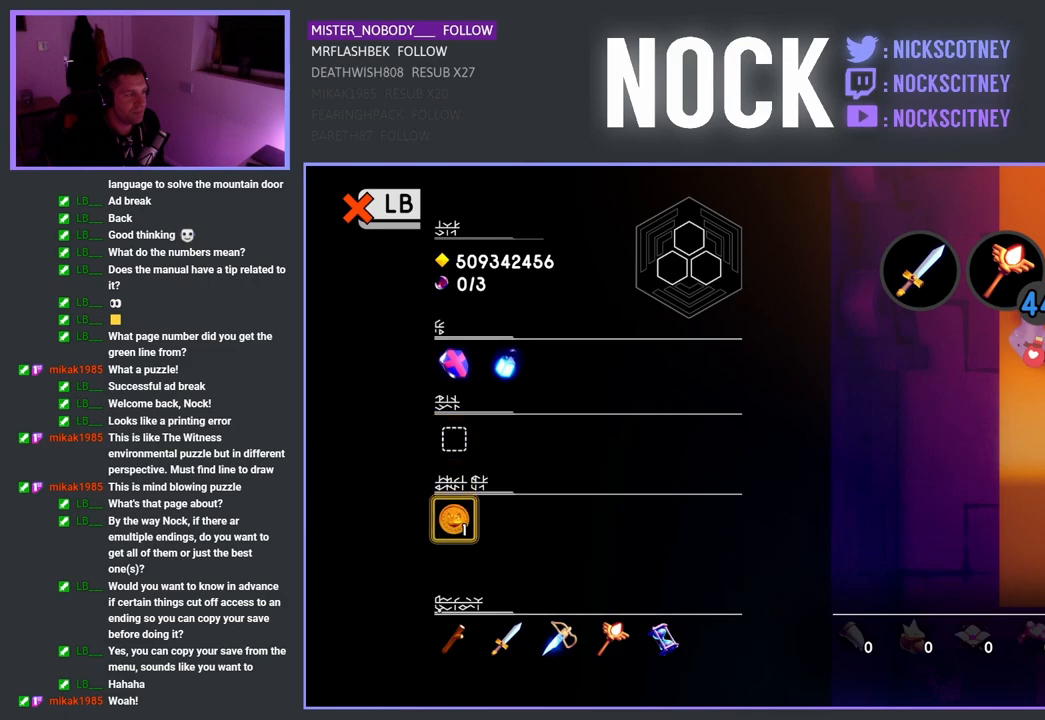
{"buttons": [], "left_stick": "center", "right_stick": "center", "events": [[50, "CROSS", "up"]]}
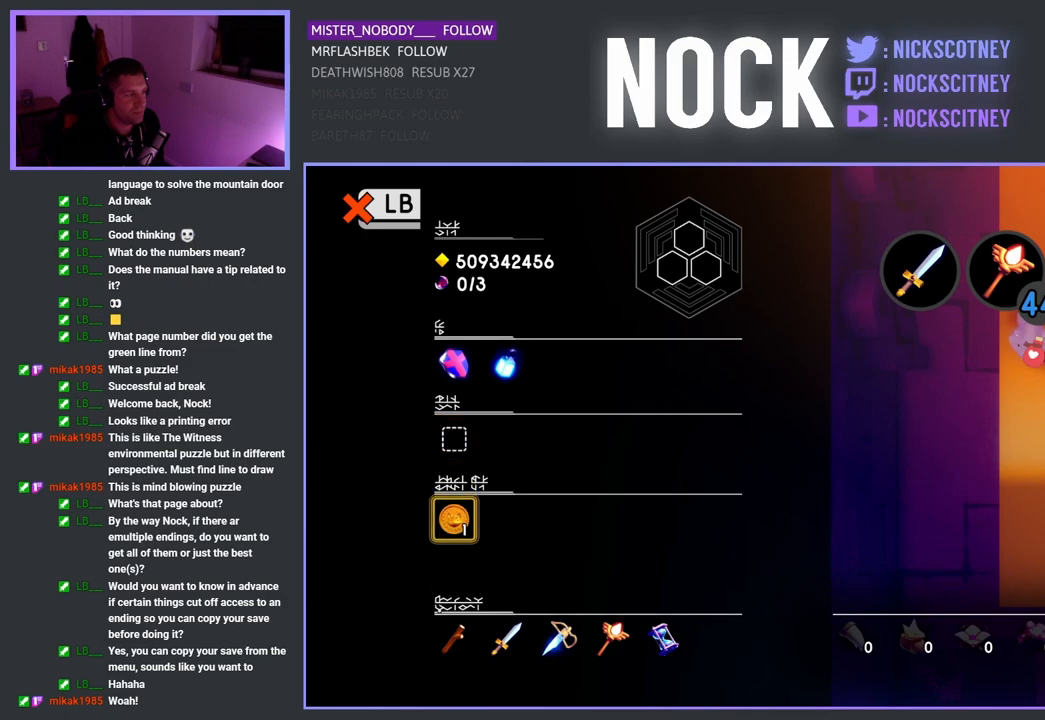
{"buttons": [], "left_stick": "center", "right_stick": "center", "events": [[117, "CIRCLE", "down"], [267, "CIRCLE", "up"]]}
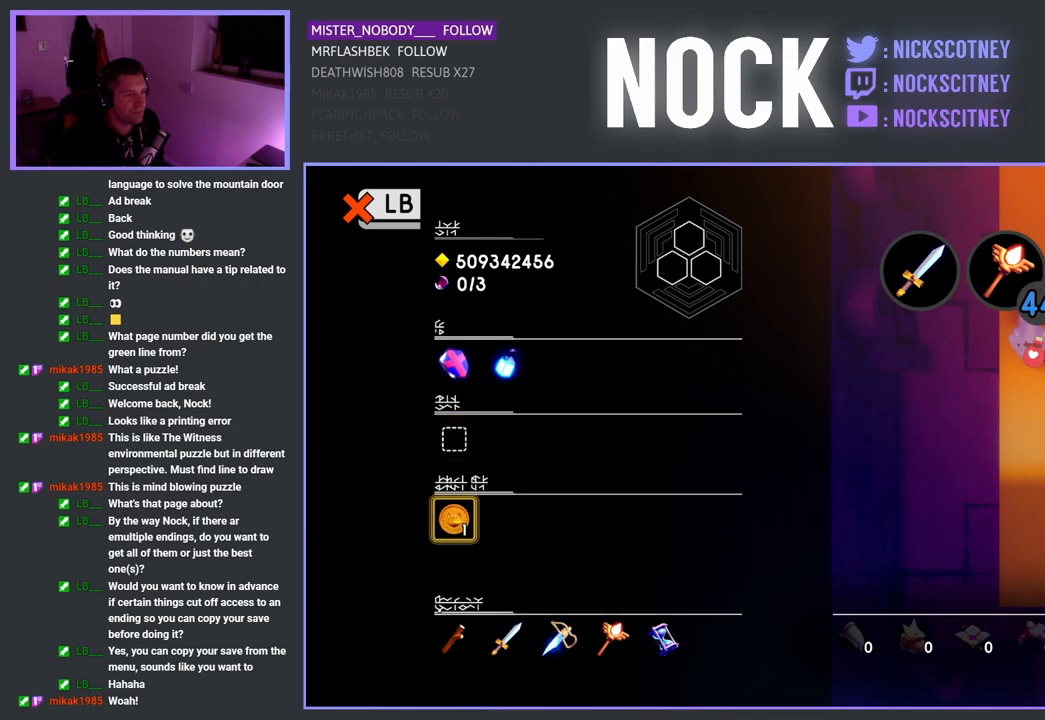
{"buttons": [], "left_stick": "center", "right_stick": "center", "events": [[267, "L1", "down"], [317, "L1", "up"]]}
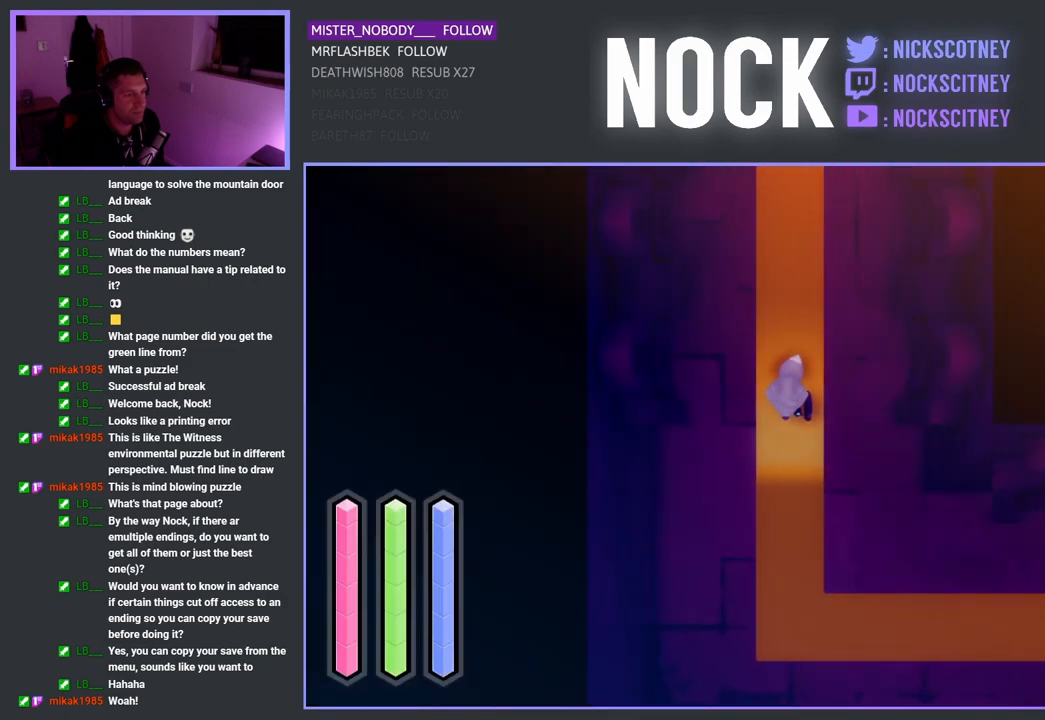
{"buttons": [], "left_stick": "center", "right_stick": "center", "events": [[133, "CIRCLE", "down"], [283, "CIRCLE", "up"]]}
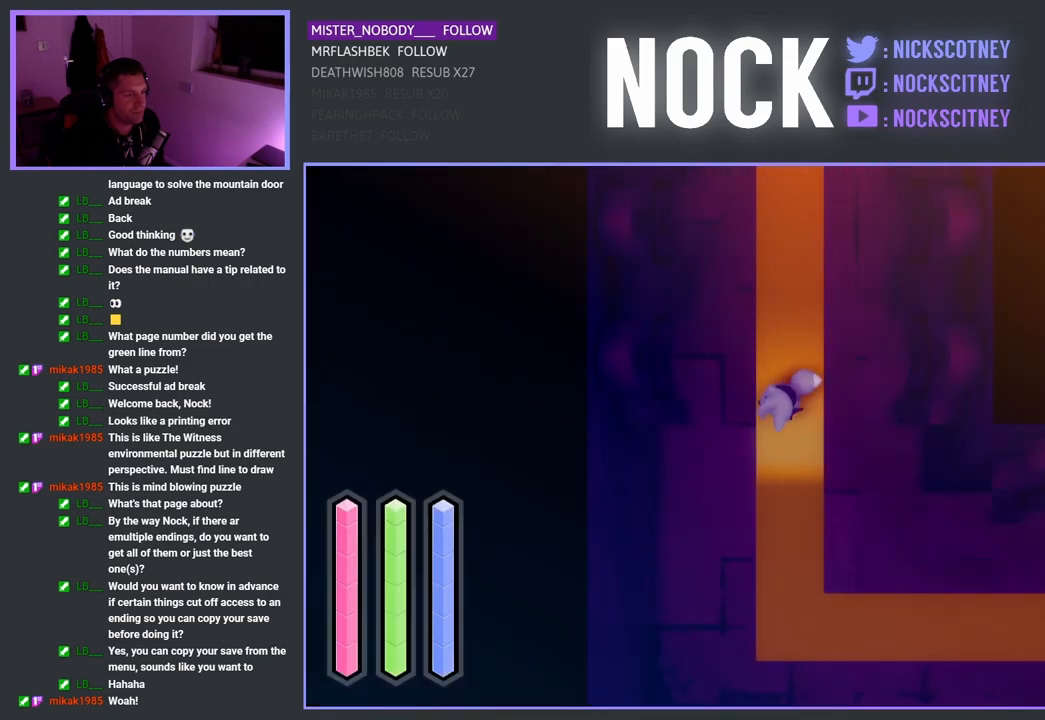
{"buttons": [], "left_stick": "center", "right_stick": "center", "events": []}
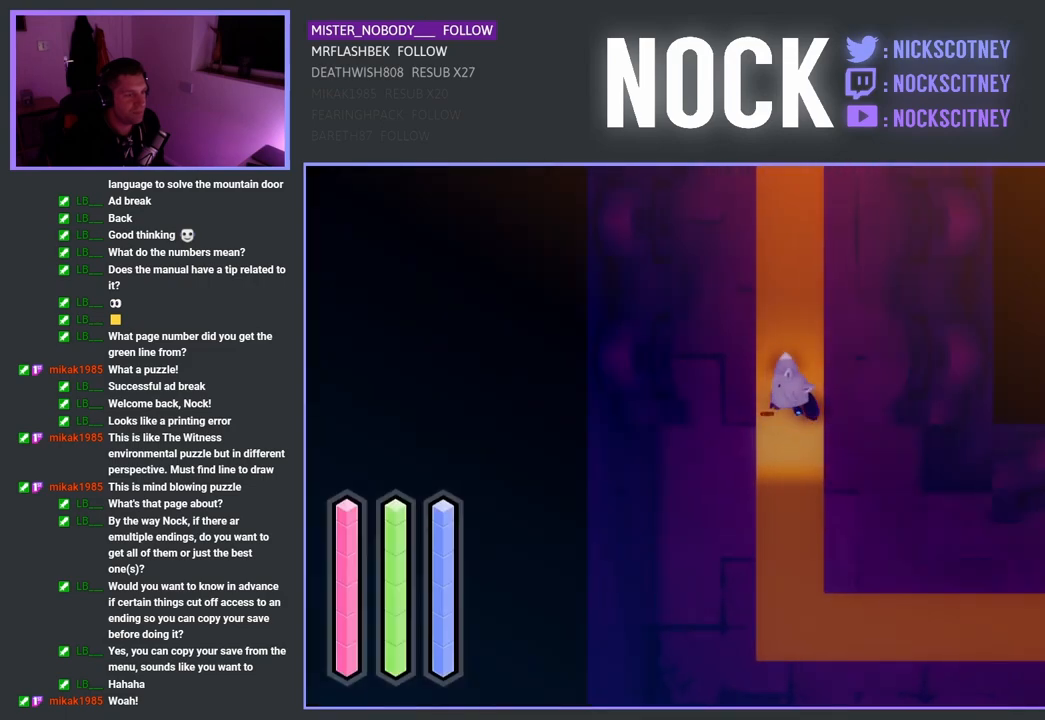
{"buttons": [], "left_stick": "center", "right_stick": "center", "events": []}
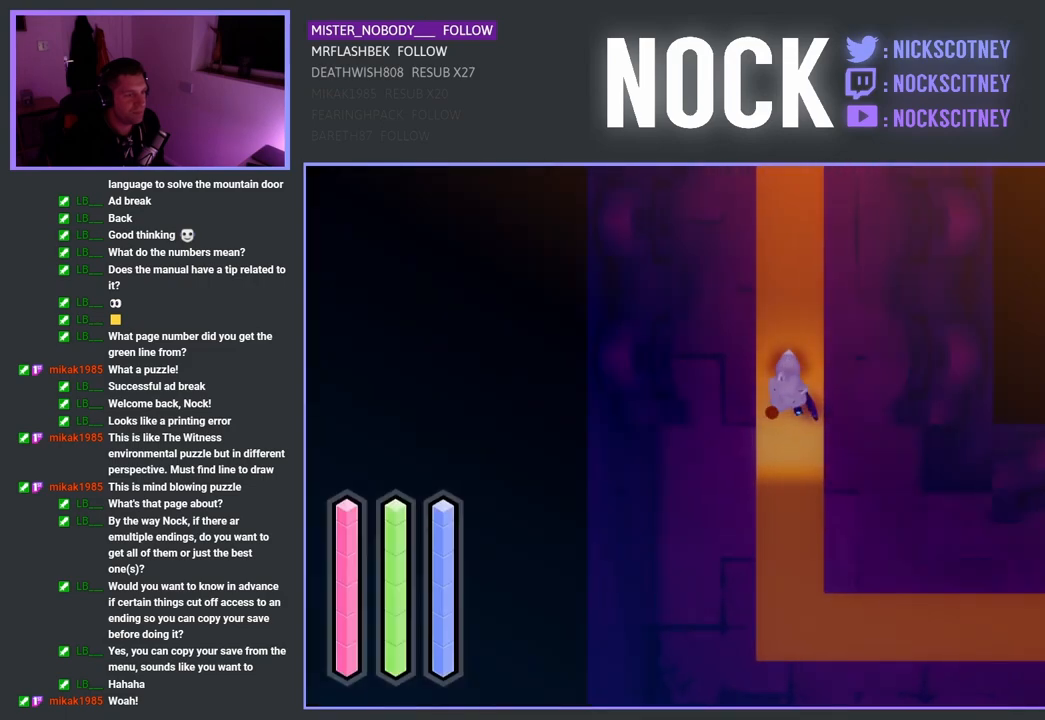
{"buttons": [], "left_stick": "center", "right_stick": "center", "events": []}
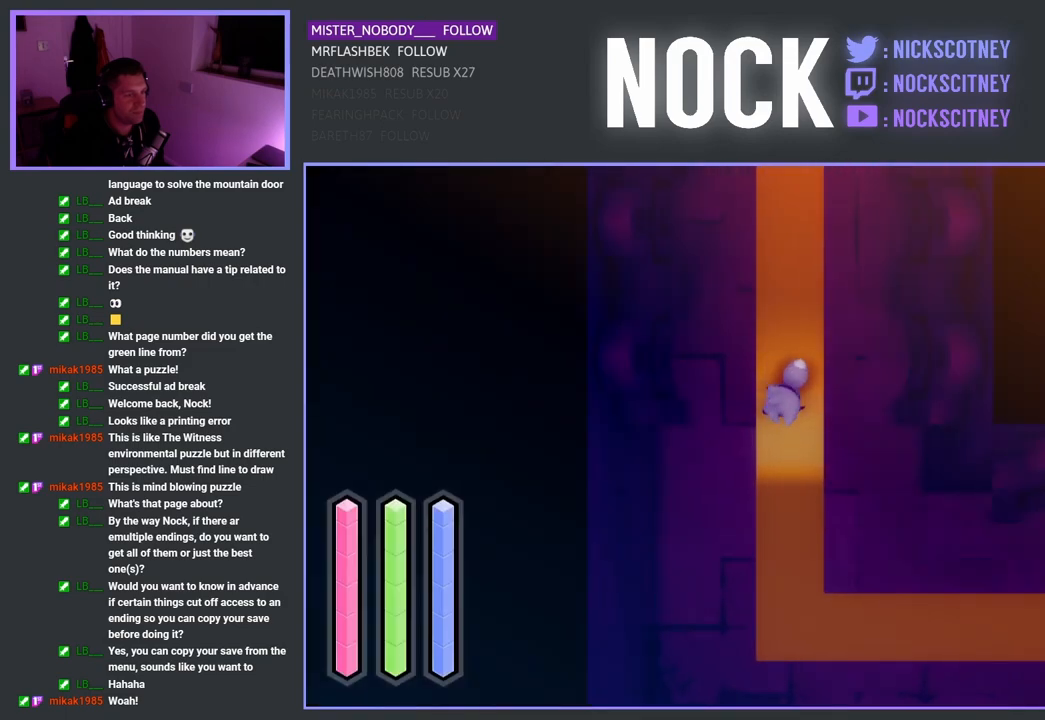
{"buttons": [], "left_stick": "center", "right_stick": "center", "events": [[183, "L1", "down"], [300, "L1", "up"]]}
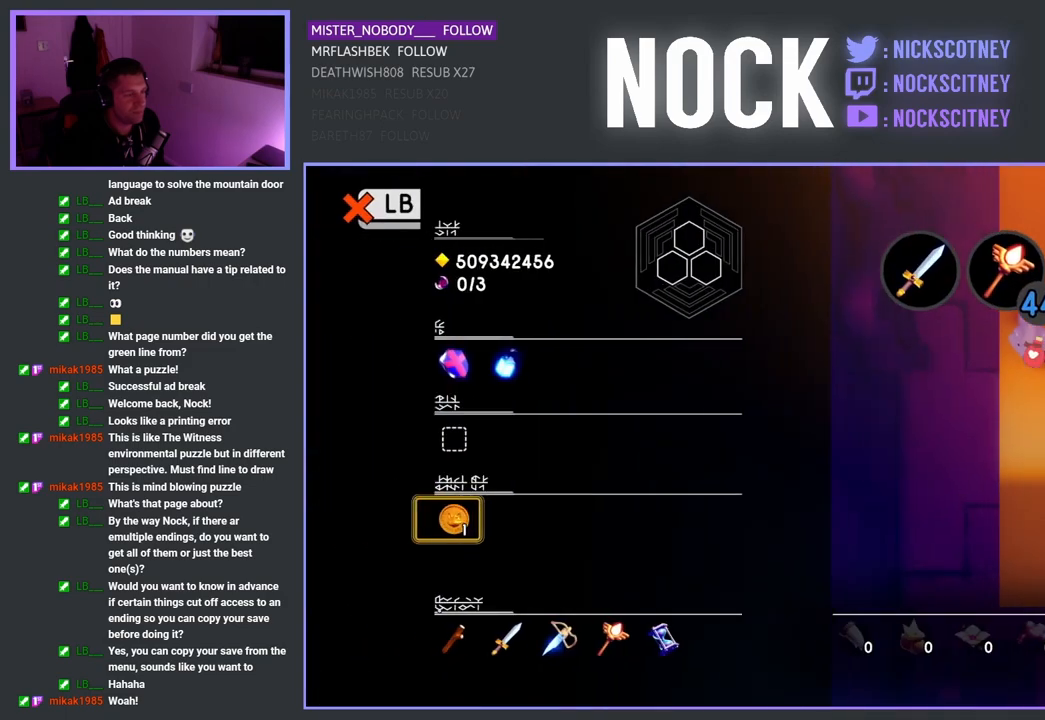
{"buttons": [], "left_stick": "center", "right_stick": "center", "events": []}
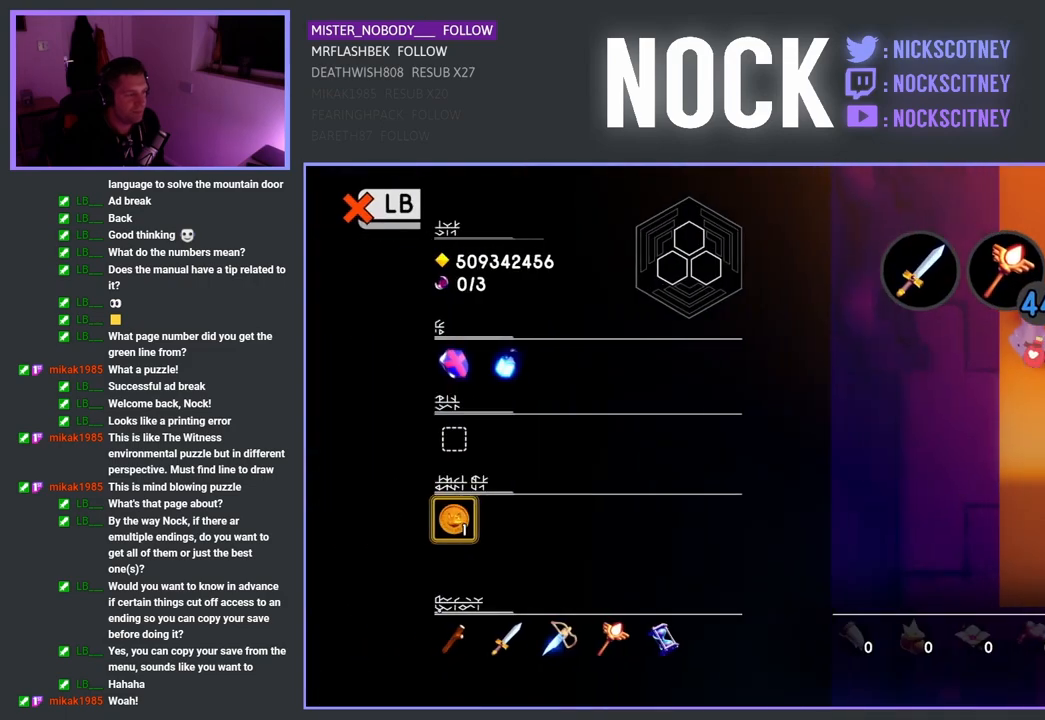
{"buttons": [], "left_stick": "center", "right_stick": "center", "events": [[183, "DPAD_UP", "down"], [317, "DPAD_UP", "up"]]}